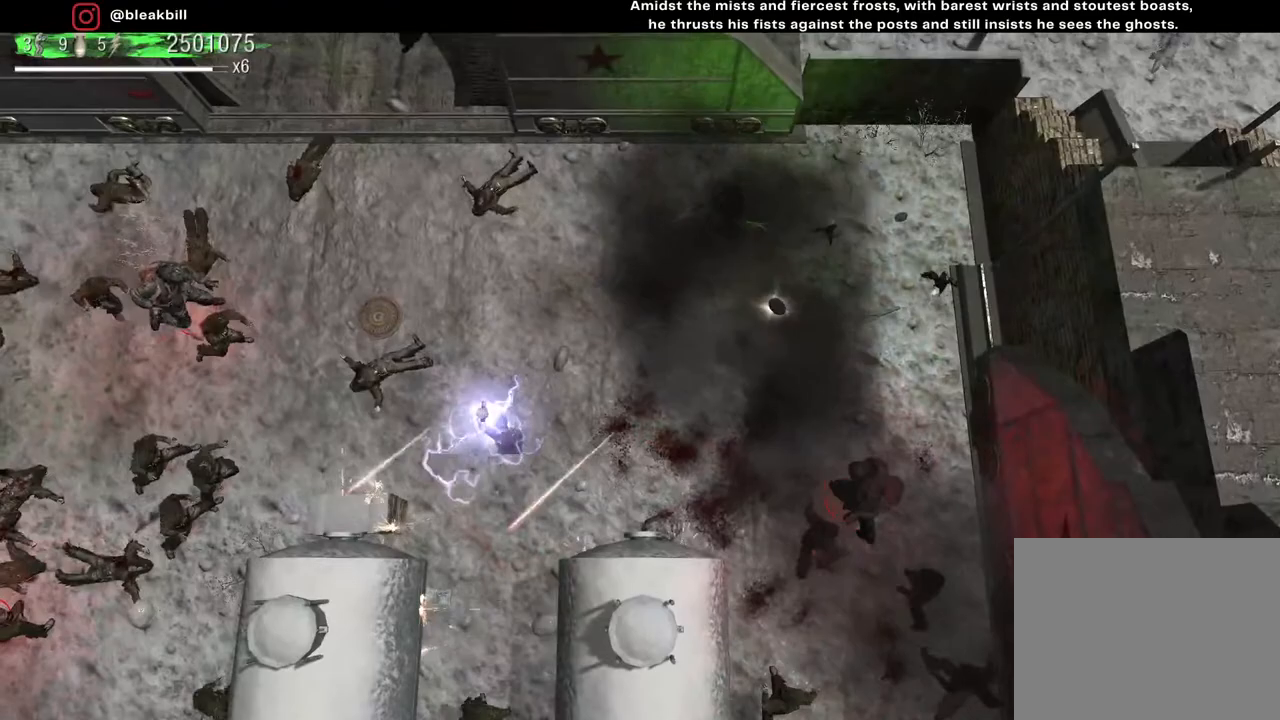
Gameplay with a controller (PlayStation layout); each line is a JSON object with the inputs held at the frame after it. "events" lists button and stick changes between this image and that frame as [ms after this image, input, new state], when the widget could be followed in between.
{"buttons": [], "left_stick": "down-left", "right_stick": "down-left", "events": [[333, "left_stick", "down-left"]]}
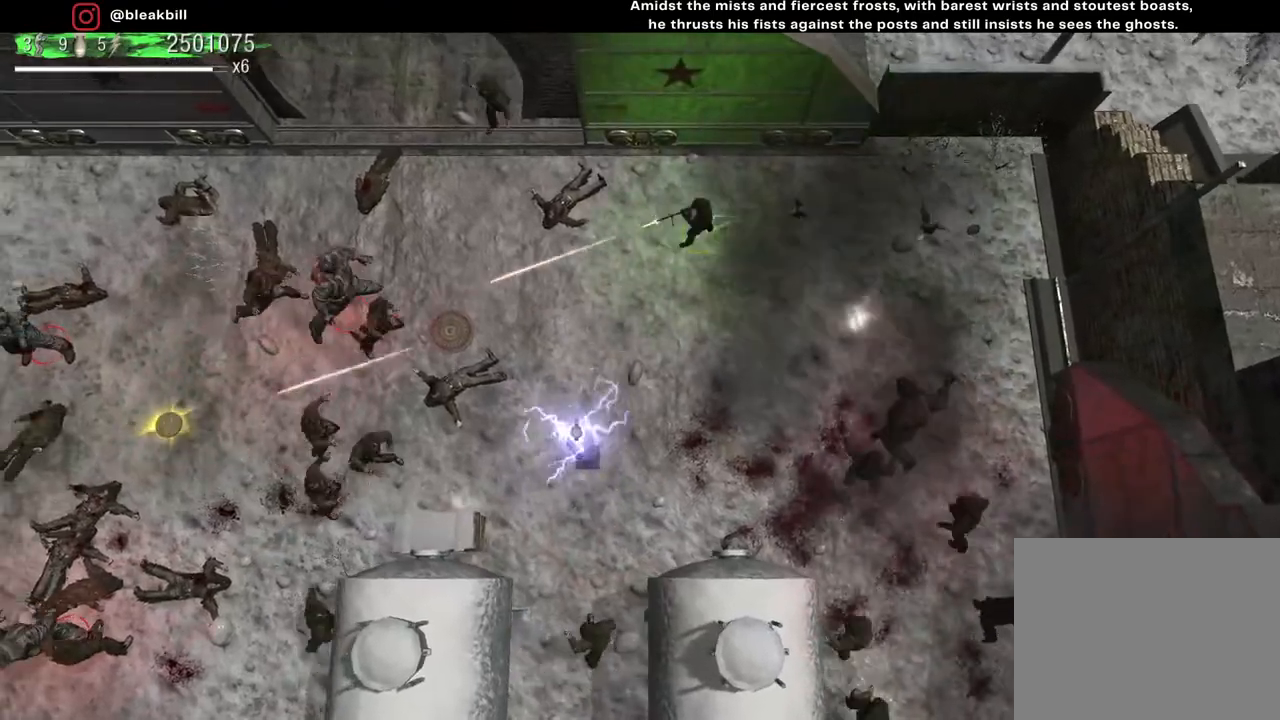
{"buttons": [], "left_stick": "up-right", "right_stick": "down-left", "events": [[83, "left_stick", "down-right"], [183, "left_stick", "up-right"]]}
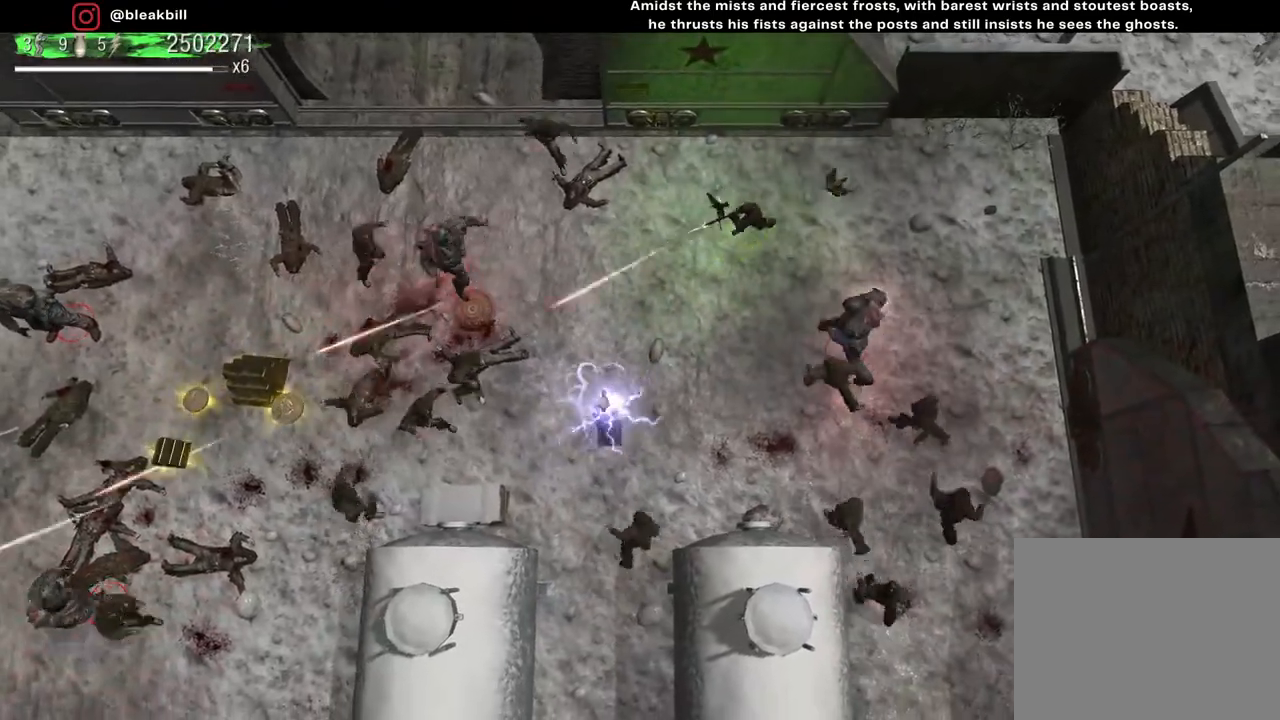
{"buttons": [], "left_stick": "up-right", "right_stick": "down", "events": [[367, "right_stick", "down"]]}
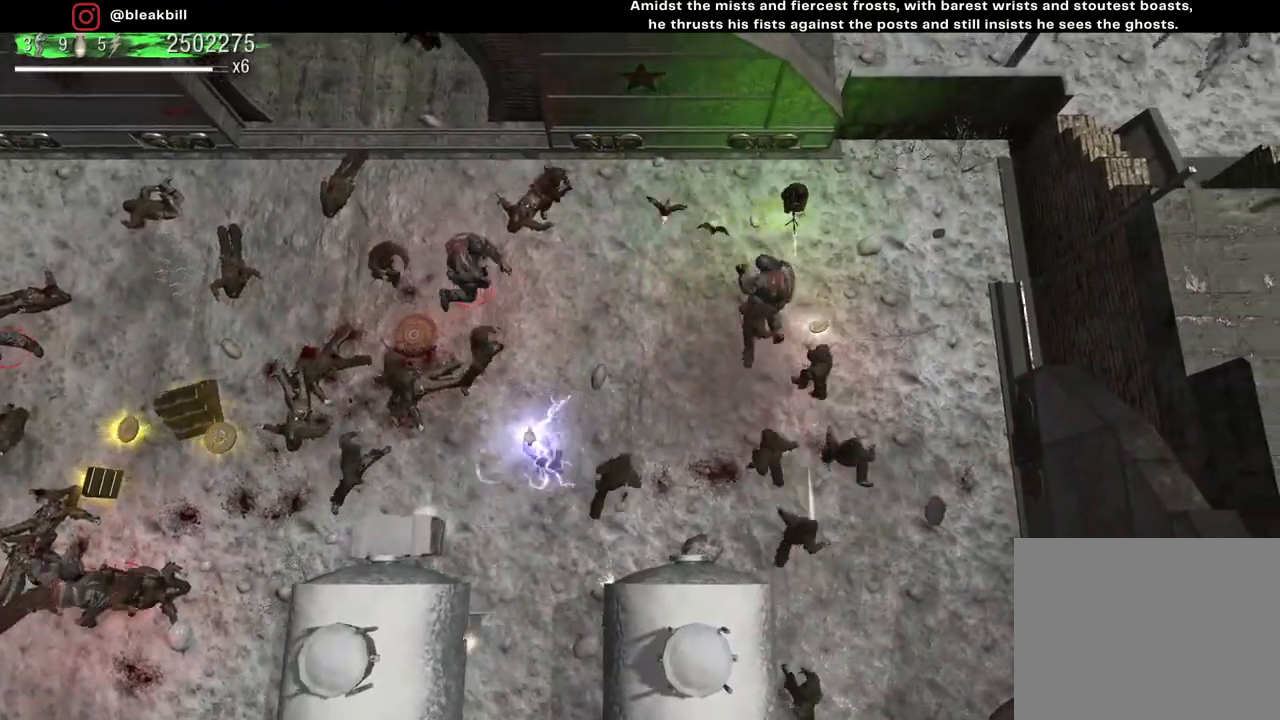
{"buttons": [], "left_stick": "down-right", "right_stick": "down-left", "events": [[183, "left_stick", "right"], [250, "right_stick", "down-left"], [283, "left_stick", "down-right"]]}
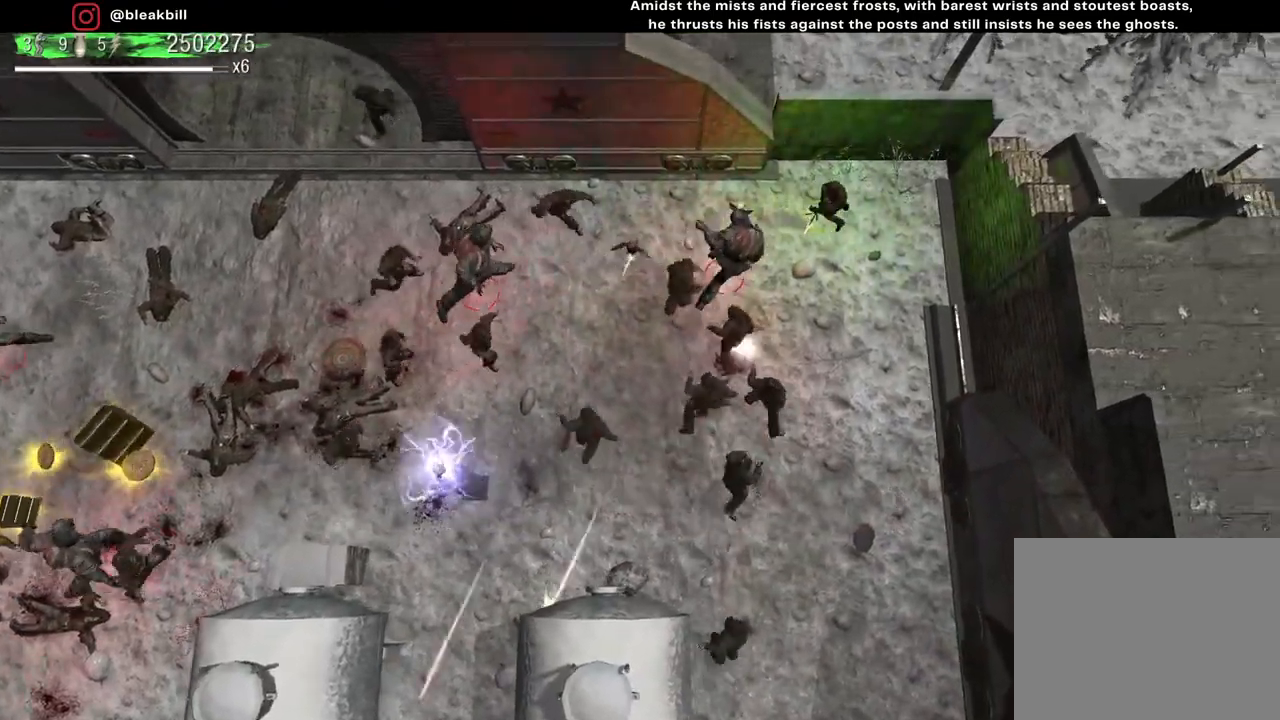
{"buttons": [], "left_stick": "down-left", "right_stick": "down-left", "events": [[117, "L2", "down"], [233, "L2", "up"], [333, "left_stick", "down-left"]]}
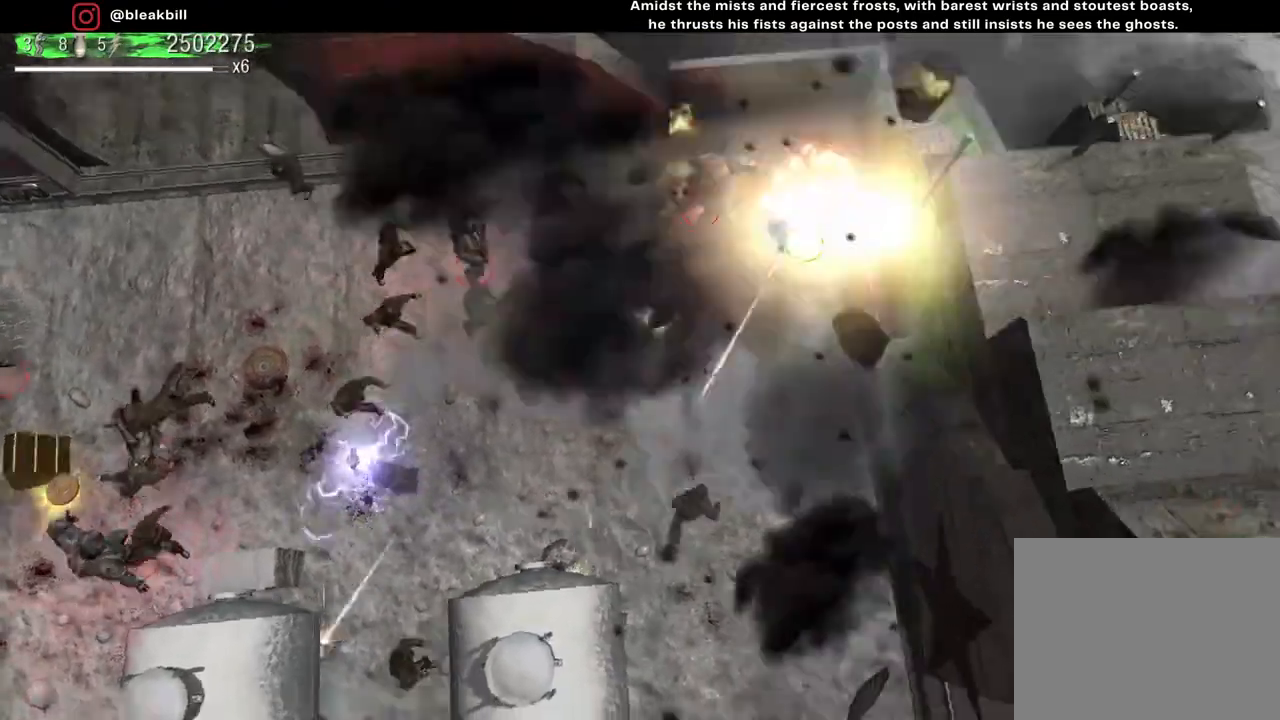
{"buttons": [], "left_stick": "down", "right_stick": "down-left", "events": [[383, "left_stick", "down"]]}
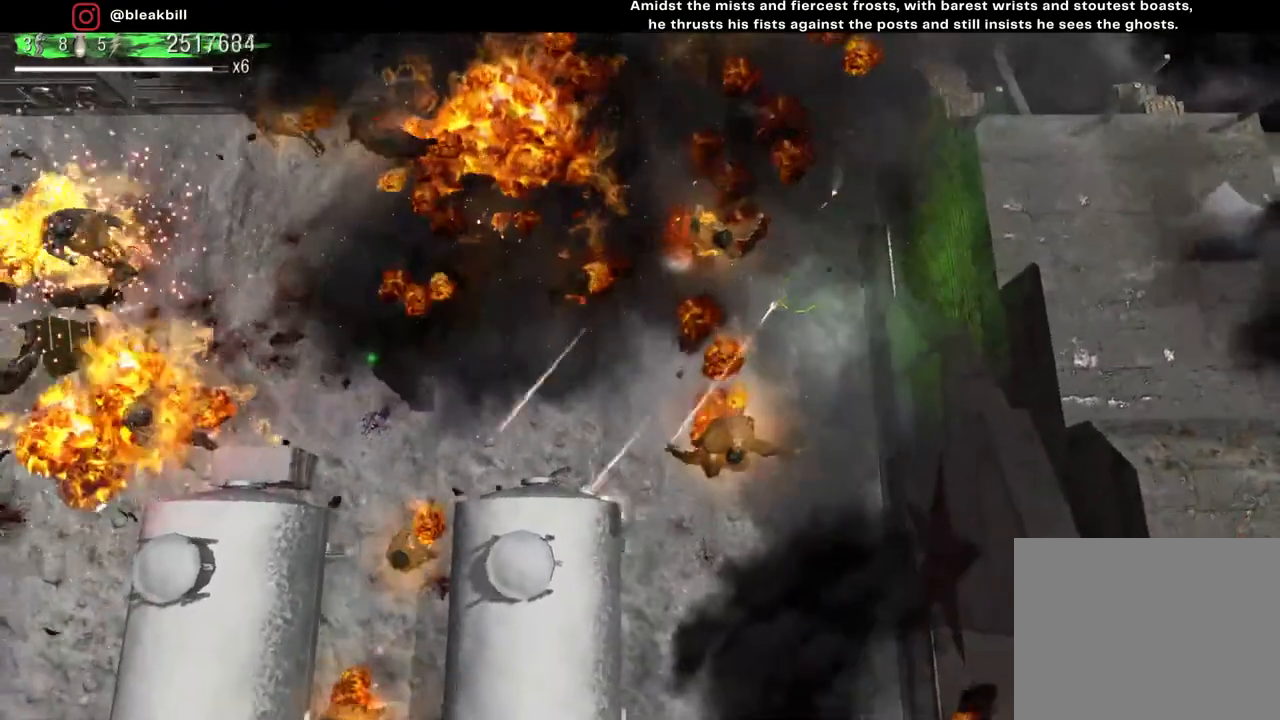
{"buttons": [], "left_stick": "down", "right_stick": "down-left", "events": []}
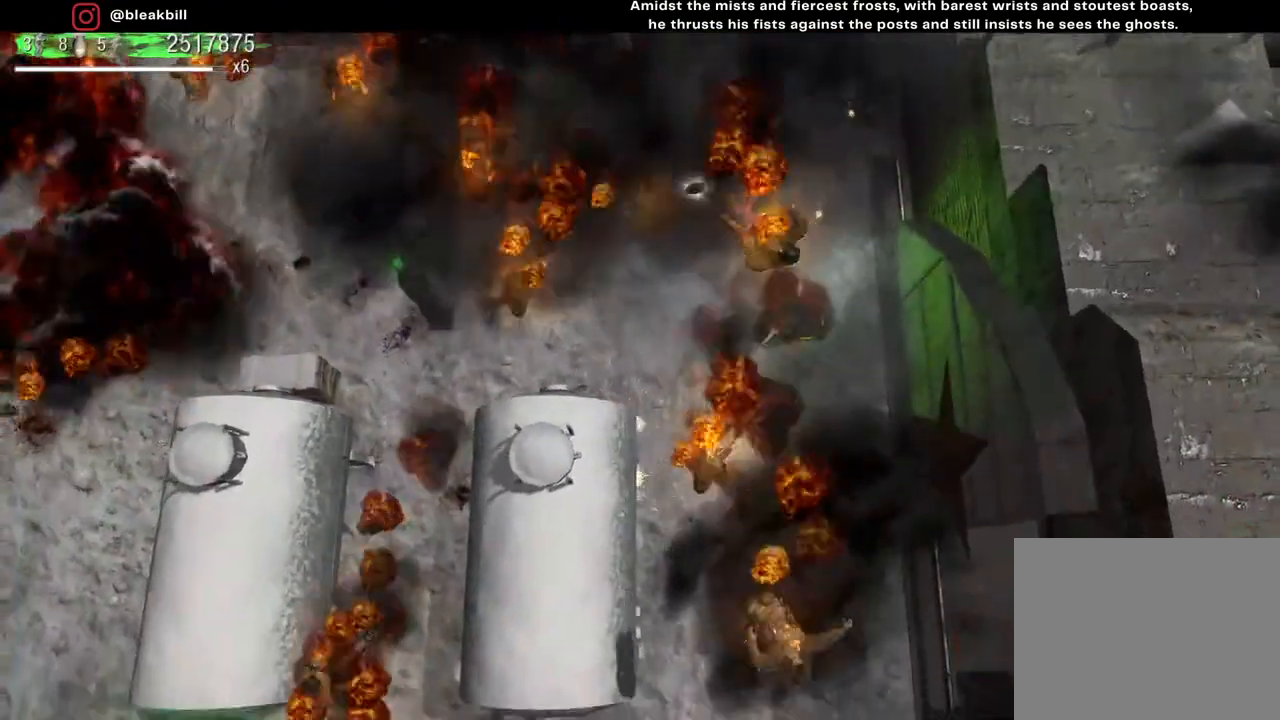
{"buttons": [], "left_stick": "down", "right_stick": "down-left", "events": []}
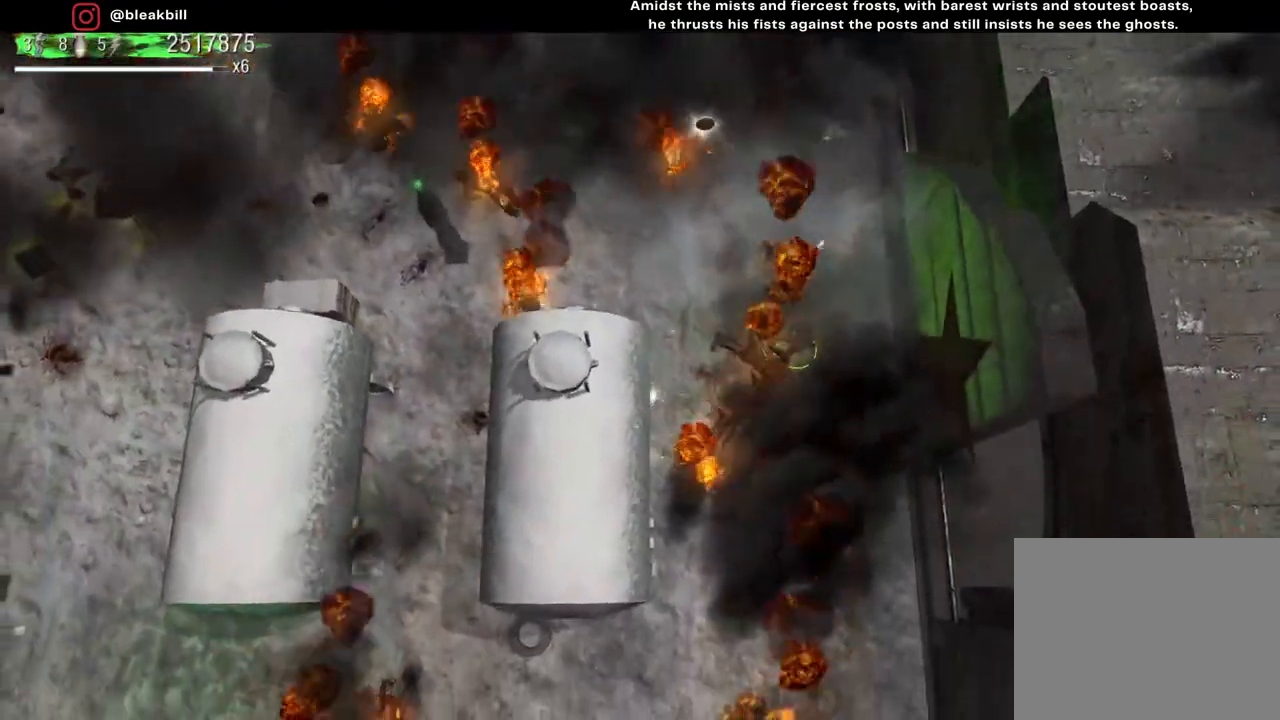
{"buttons": [], "left_stick": "down", "right_stick": "center", "events": [[400, "right_stick", "center"]]}
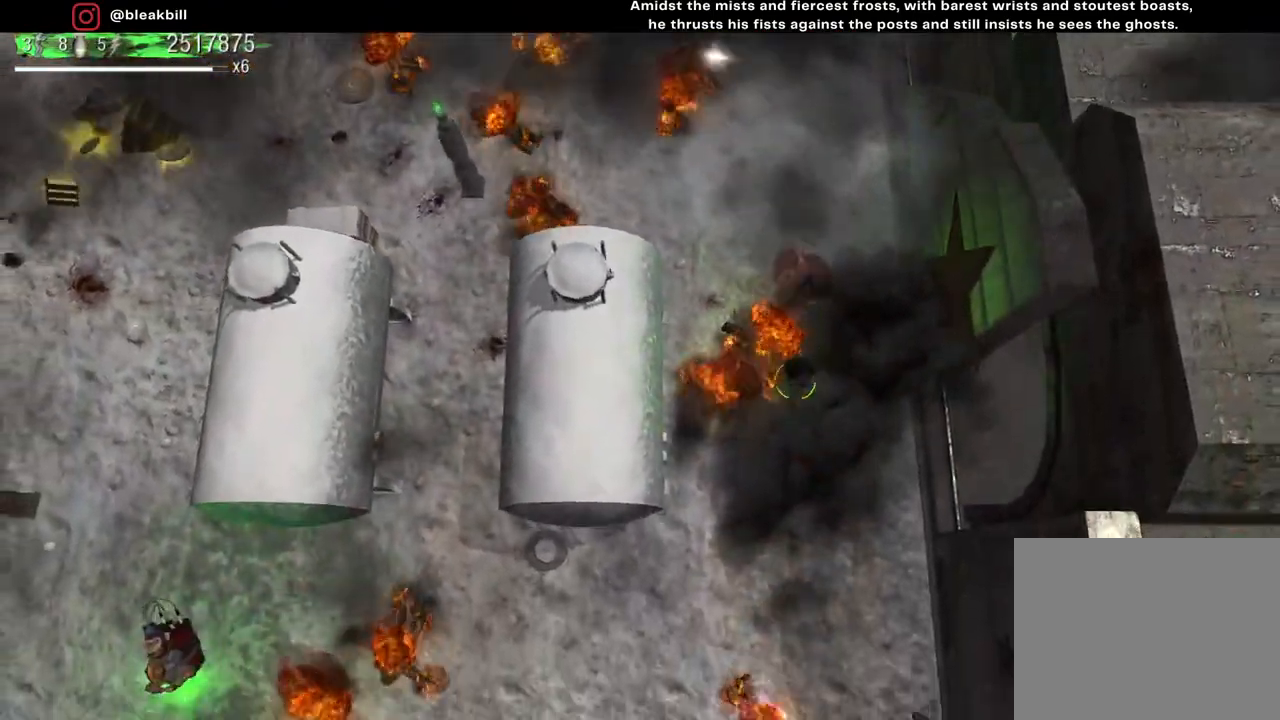
{"buttons": [], "left_stick": "down-left", "right_stick": "center", "events": [[100, "left_stick", "down-left"]]}
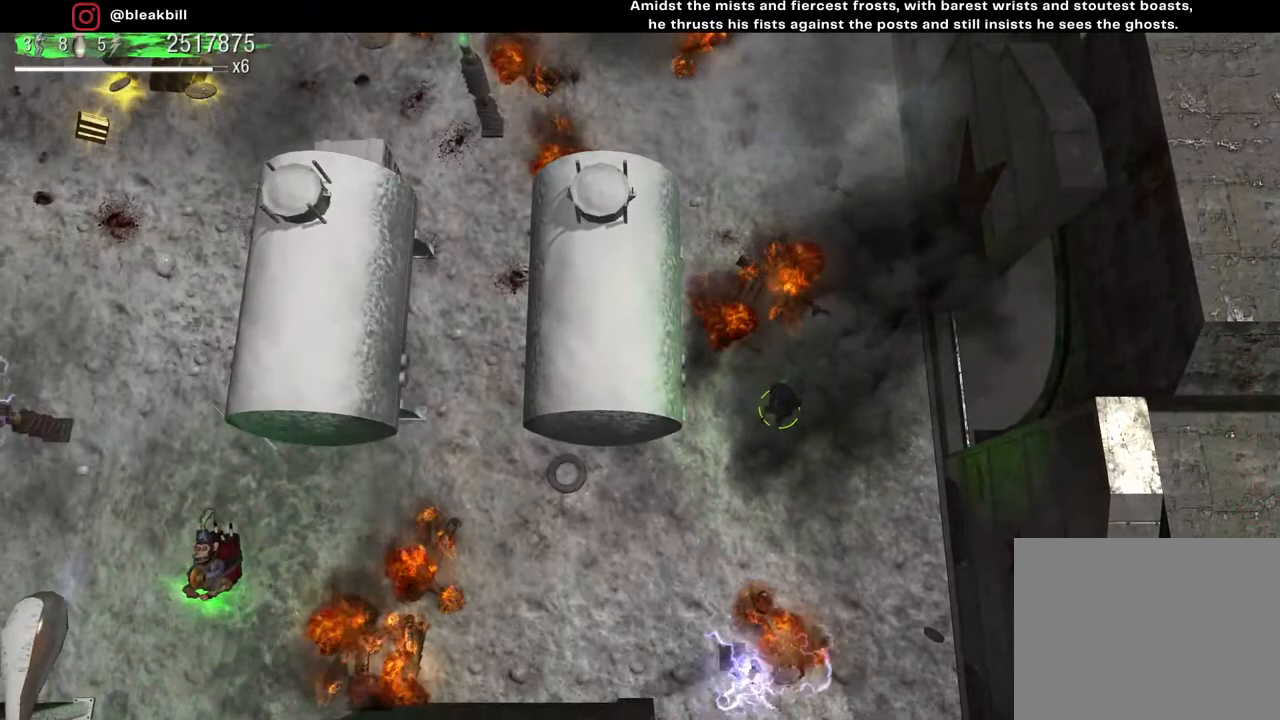
{"buttons": [], "left_stick": "down-left", "right_stick": "left", "events": [[83, "right_stick", "left"]]}
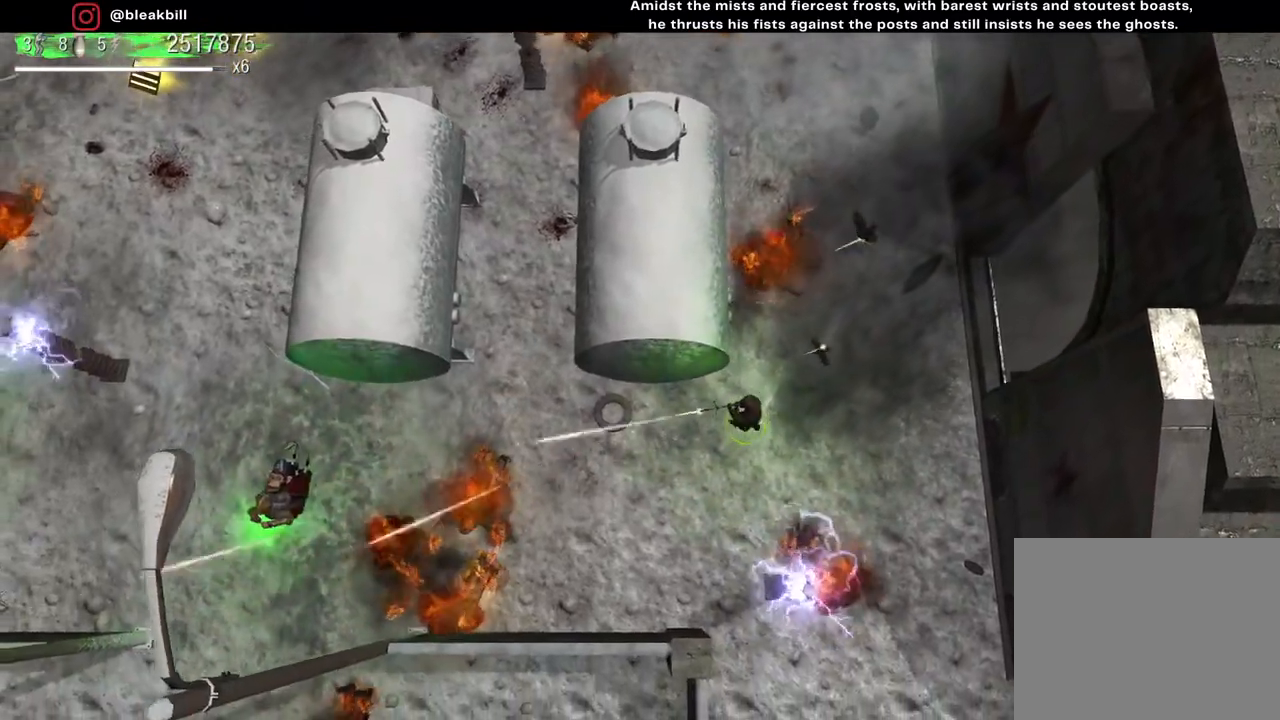
{"buttons": [], "left_stick": "left", "right_stick": "left", "events": [[283, "left_stick", "left"]]}
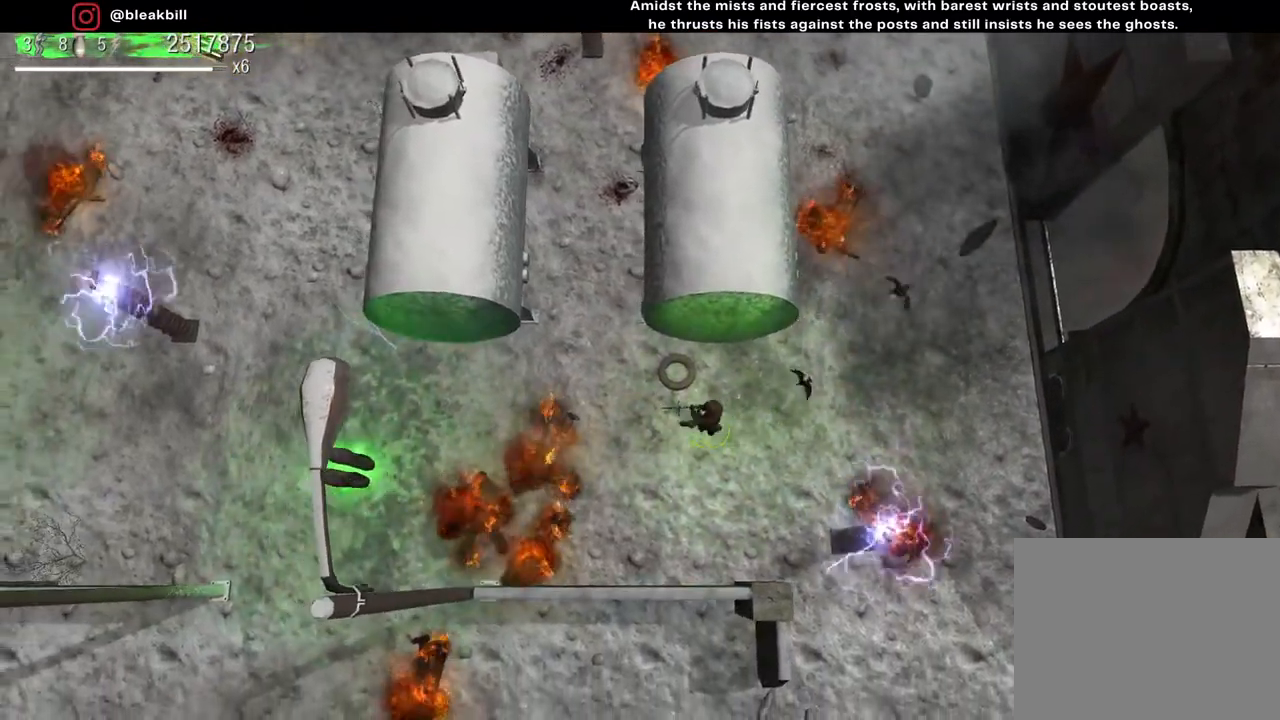
{"buttons": [], "left_stick": "left", "right_stick": "center", "events": [[17, "right_stick", "center"]]}
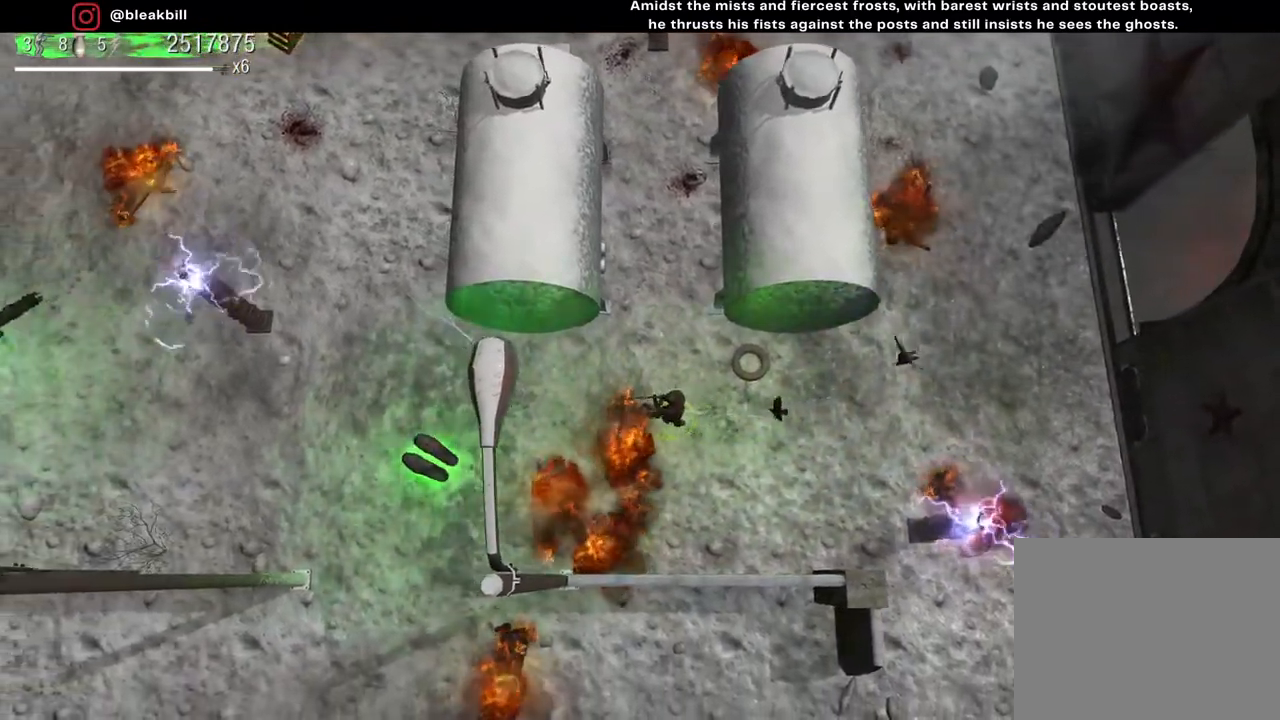
{"buttons": [], "left_stick": "left", "right_stick": "center", "events": []}
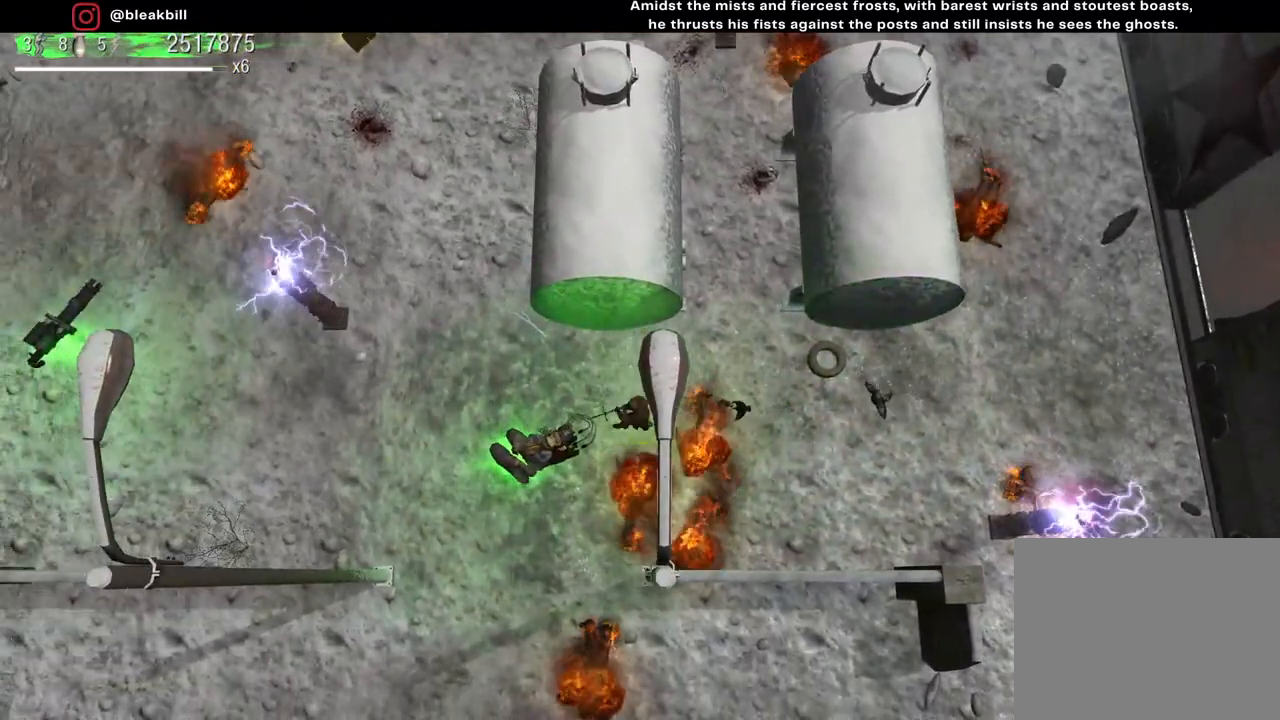
{"buttons": [], "left_stick": "left", "right_stick": "center", "events": []}
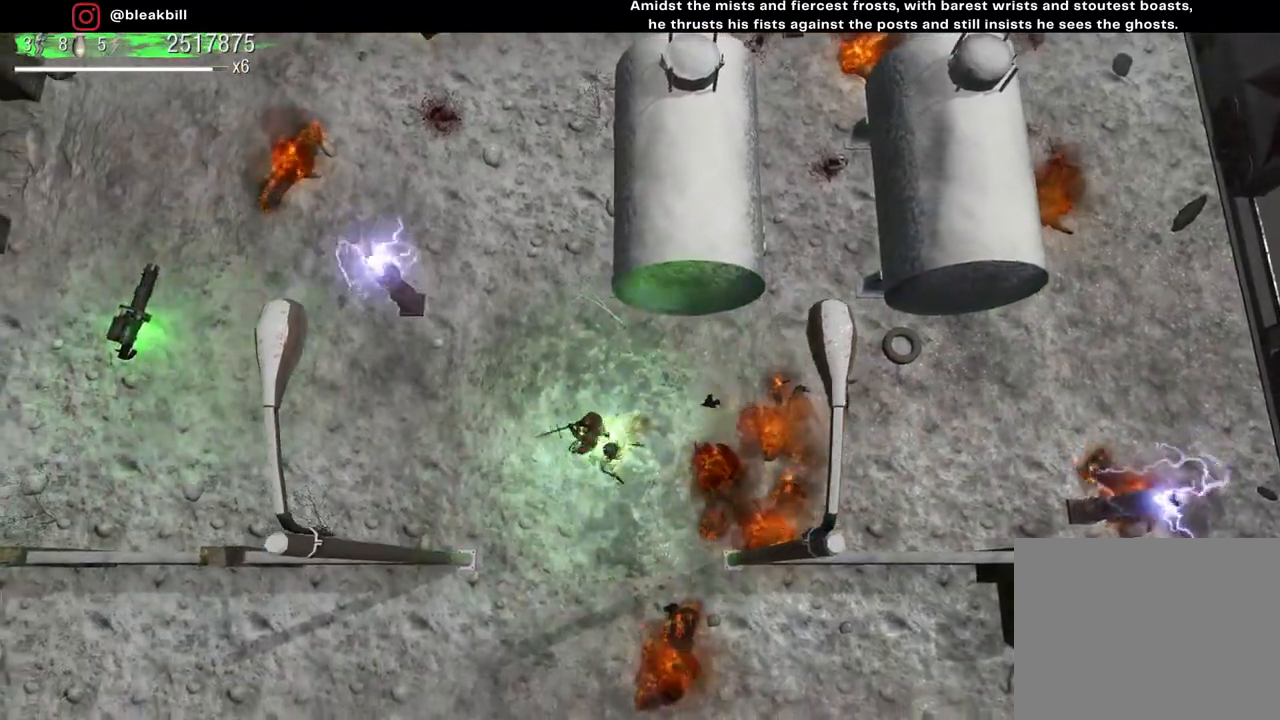
{"buttons": [], "left_stick": "left", "right_stick": "center", "events": []}
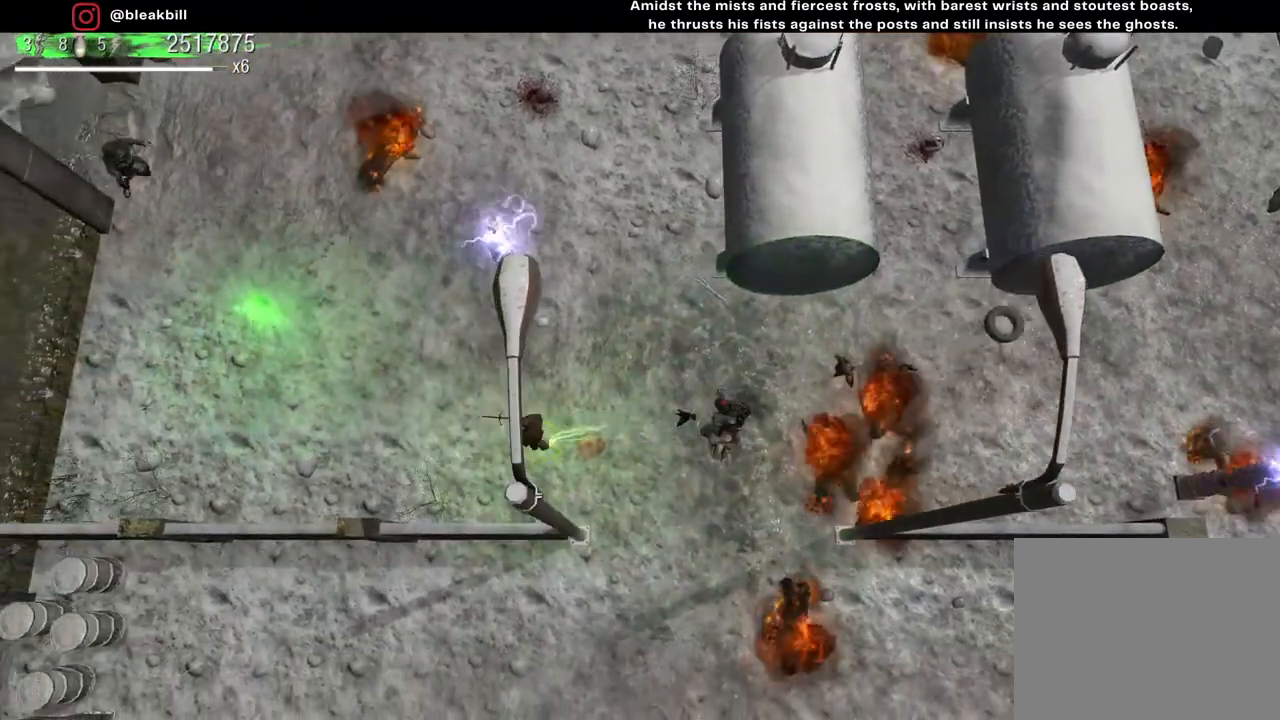
{"buttons": [], "left_stick": "left", "right_stick": "up-left", "events": [[433, "right_stick", "up-left"]]}
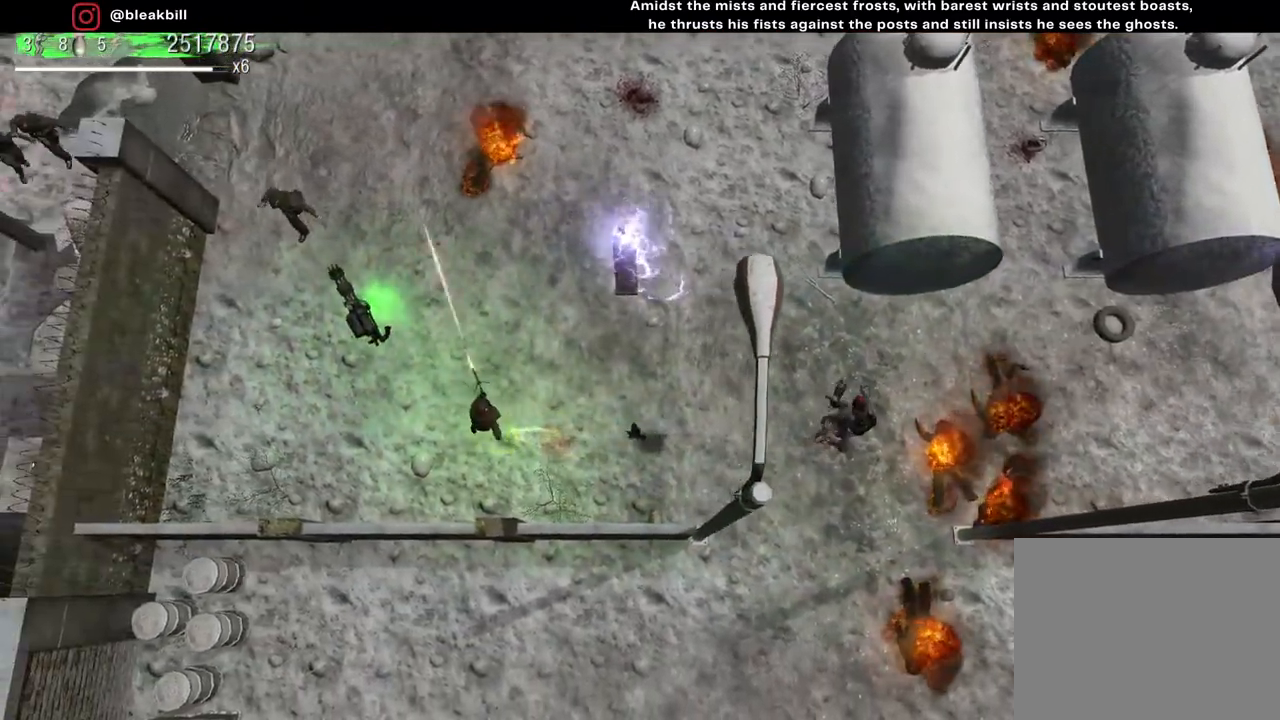
{"buttons": [], "left_stick": "down-right", "right_stick": "up-left", "events": [[217, "left_stick", "down-left"], [467, "left_stick", "down-right"]]}
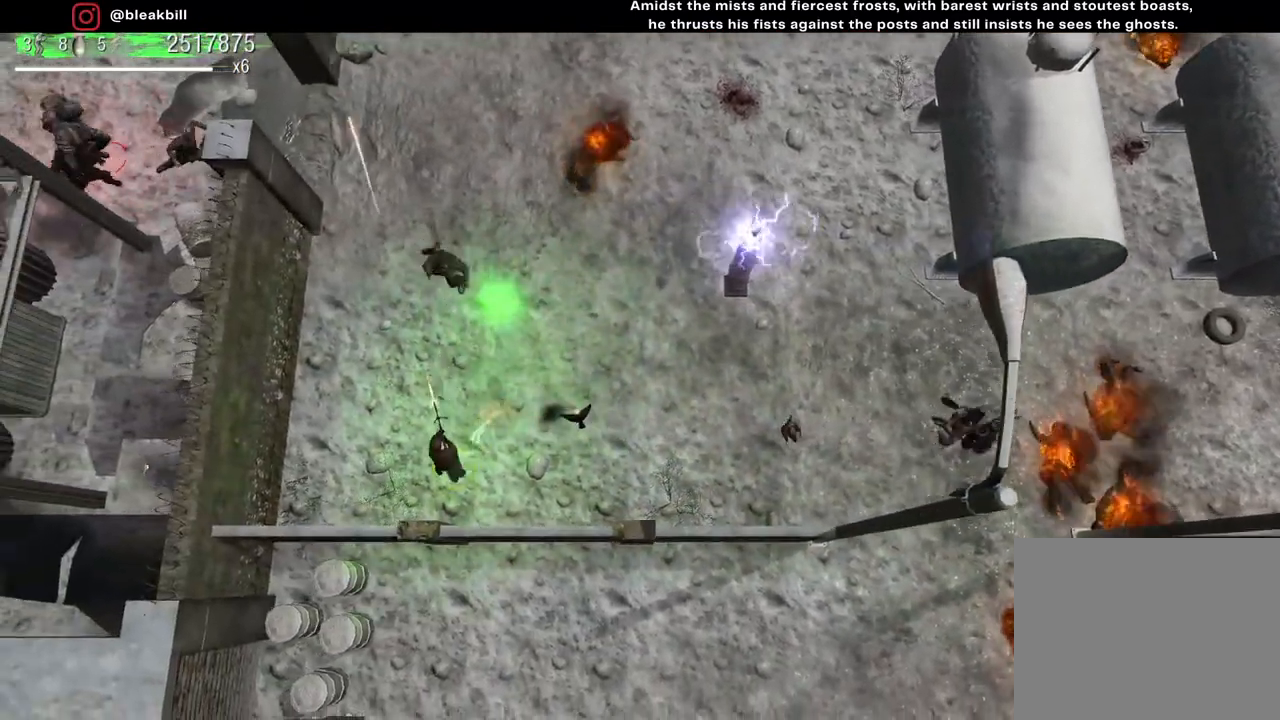
{"buttons": [], "left_stick": "up-right", "right_stick": "up-left", "events": [[17, "left_stick", "right"], [217, "left_stick", "up"], [417, "left_stick", "up-right"]]}
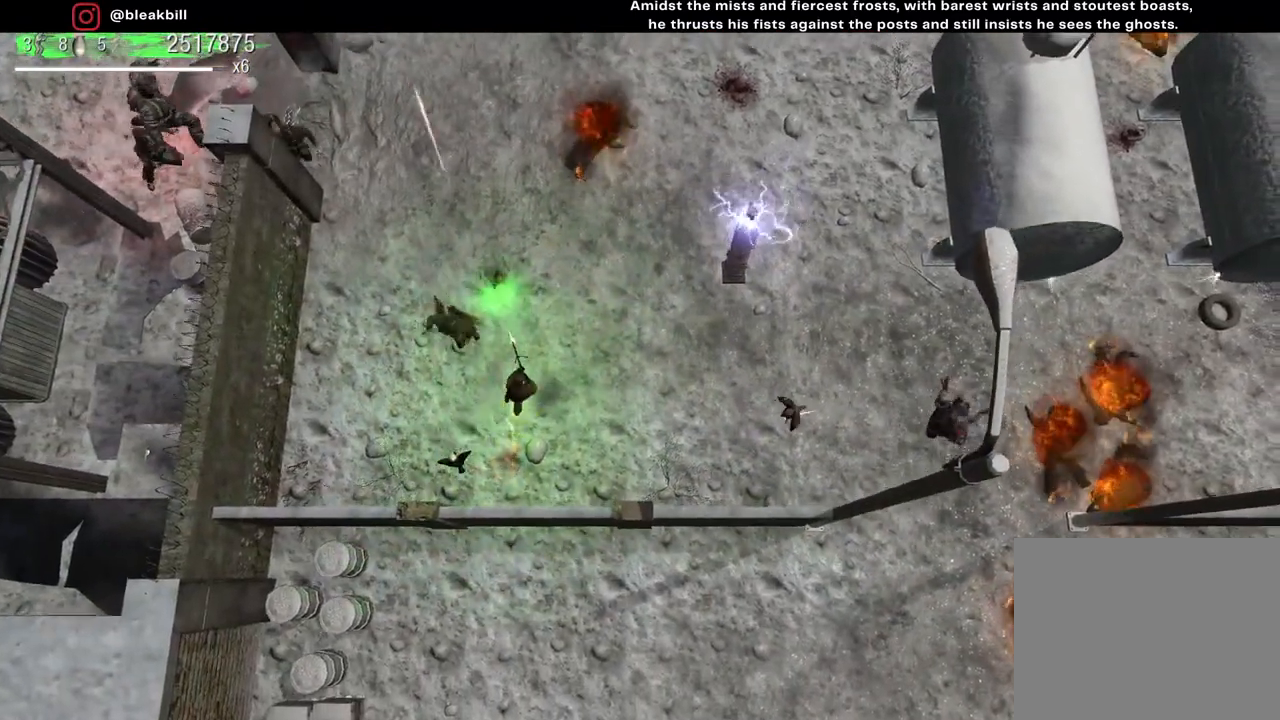
{"buttons": [], "left_stick": "up-left", "right_stick": "up-left", "events": [[317, "left_stick", "up-left"]]}
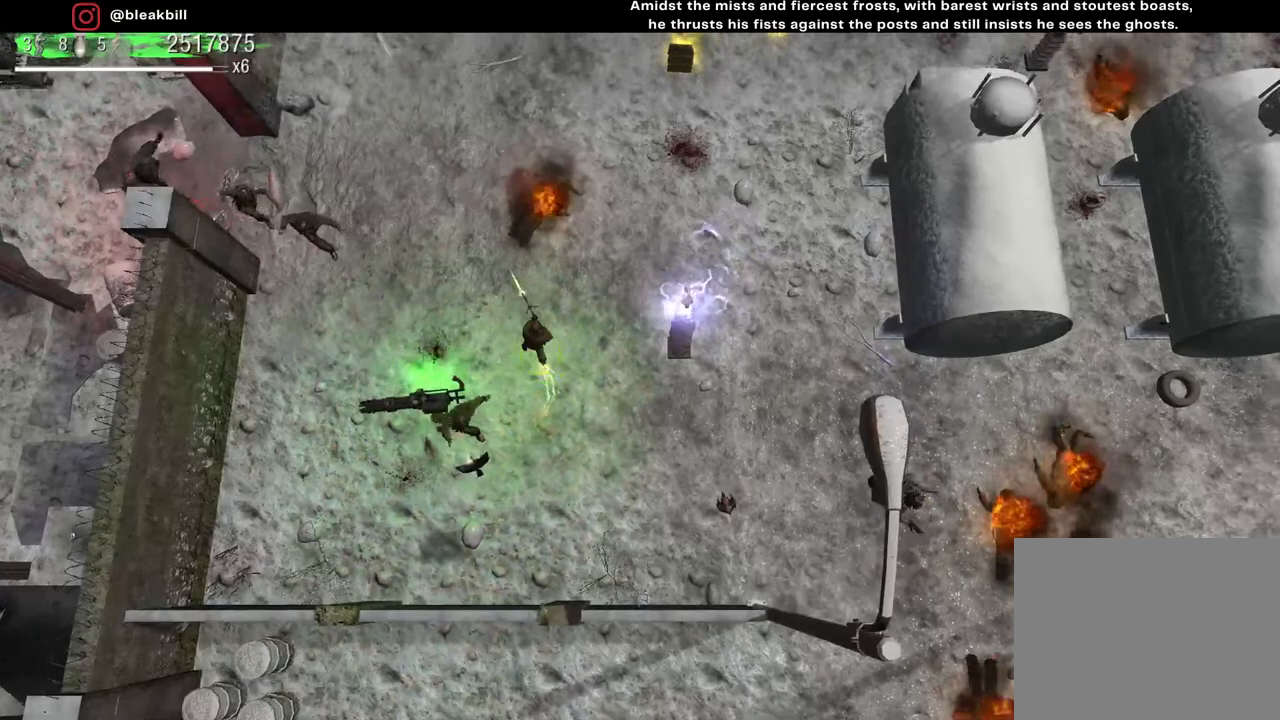
{"buttons": [], "left_stick": "down-left", "right_stick": "down-right", "events": [[83, "left_stick", "left"], [183, "left_stick", "down-left"], [350, "right_stick", "down-left"], [500, "right_stick", "down-right"]]}
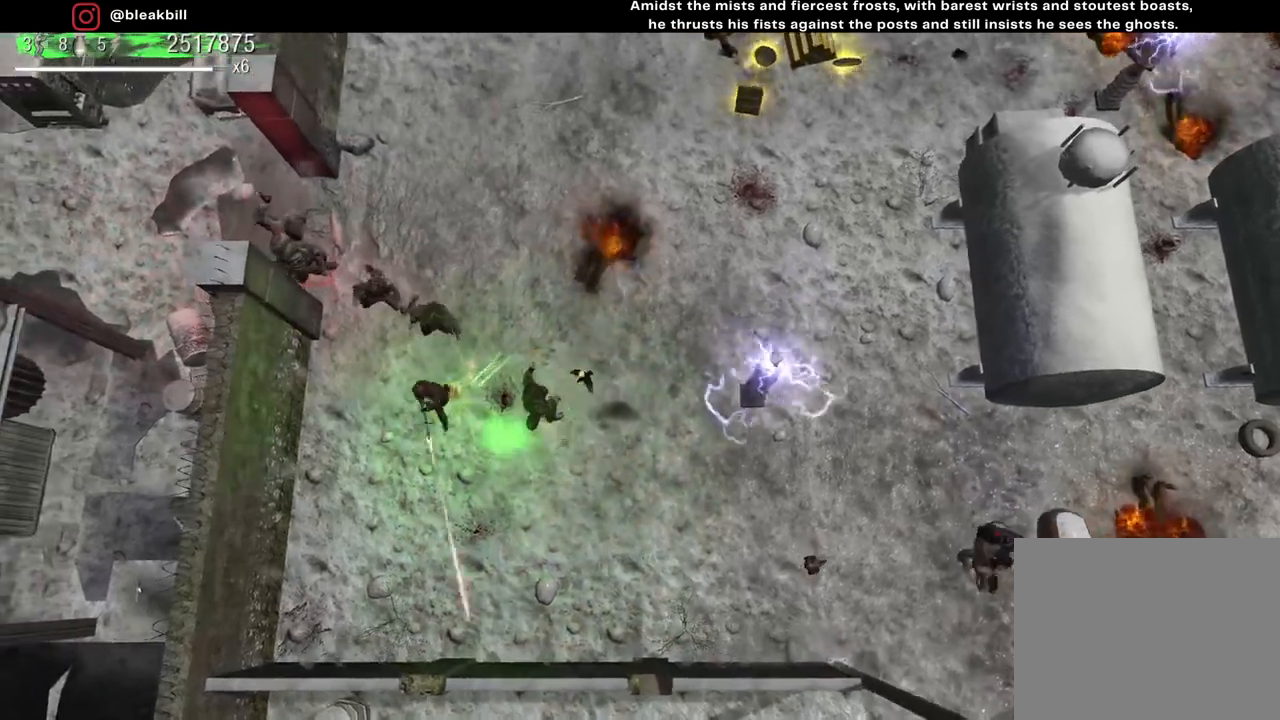
{"buttons": [], "left_stick": "down-right", "right_stick": "up", "events": [[117, "left_stick", "down"], [133, "right_stick", "up-right"], [217, "right_stick", "up"], [383, "left_stick", "down-right"]]}
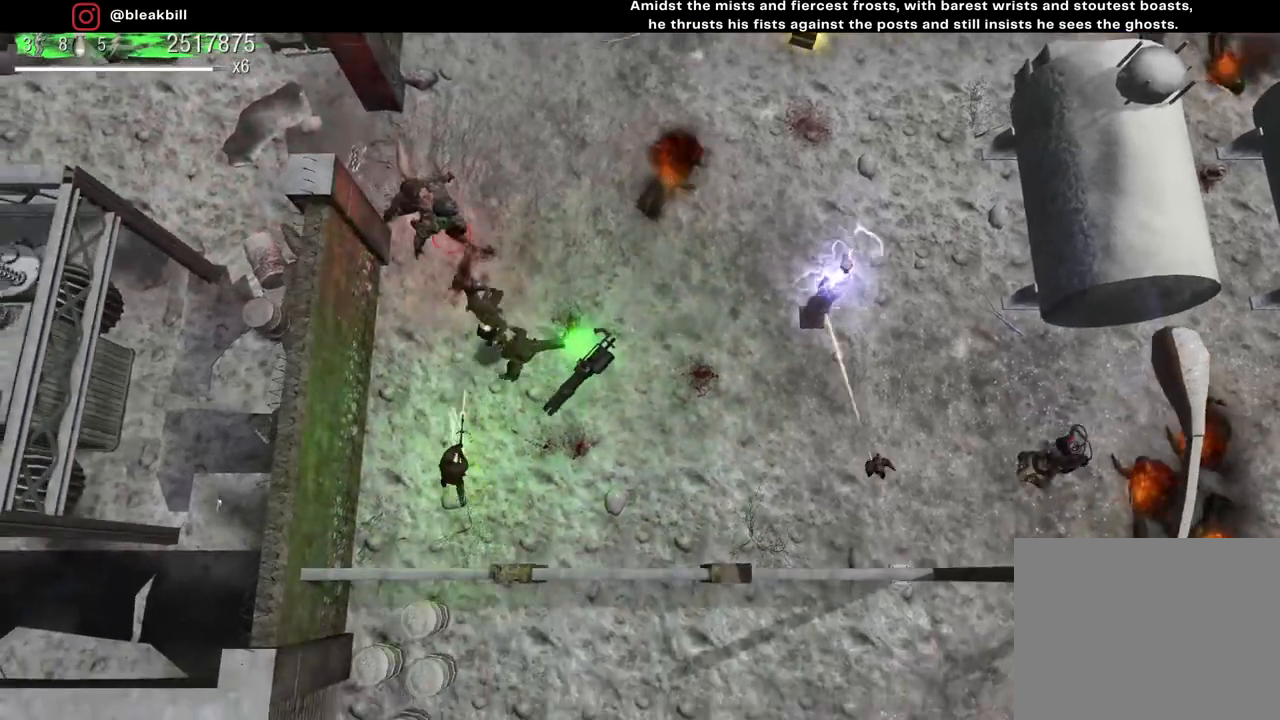
{"buttons": [], "left_stick": "up-right", "right_stick": "up-left", "events": [[67, "left_stick", "right"], [200, "left_stick", "up-right"], [317, "right_stick", "up-left"]]}
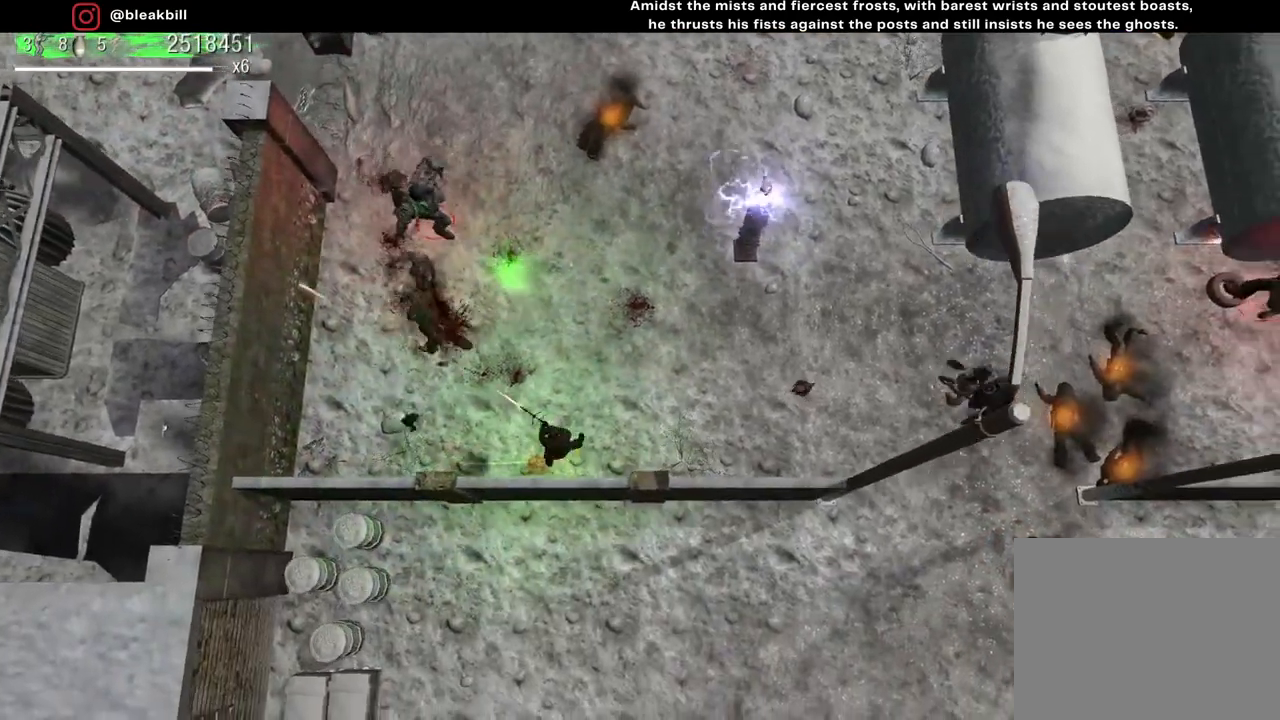
{"buttons": [], "left_stick": "left", "right_stick": "up-left", "events": [[300, "left_stick", "up-left"], [417, "left_stick", "left"]]}
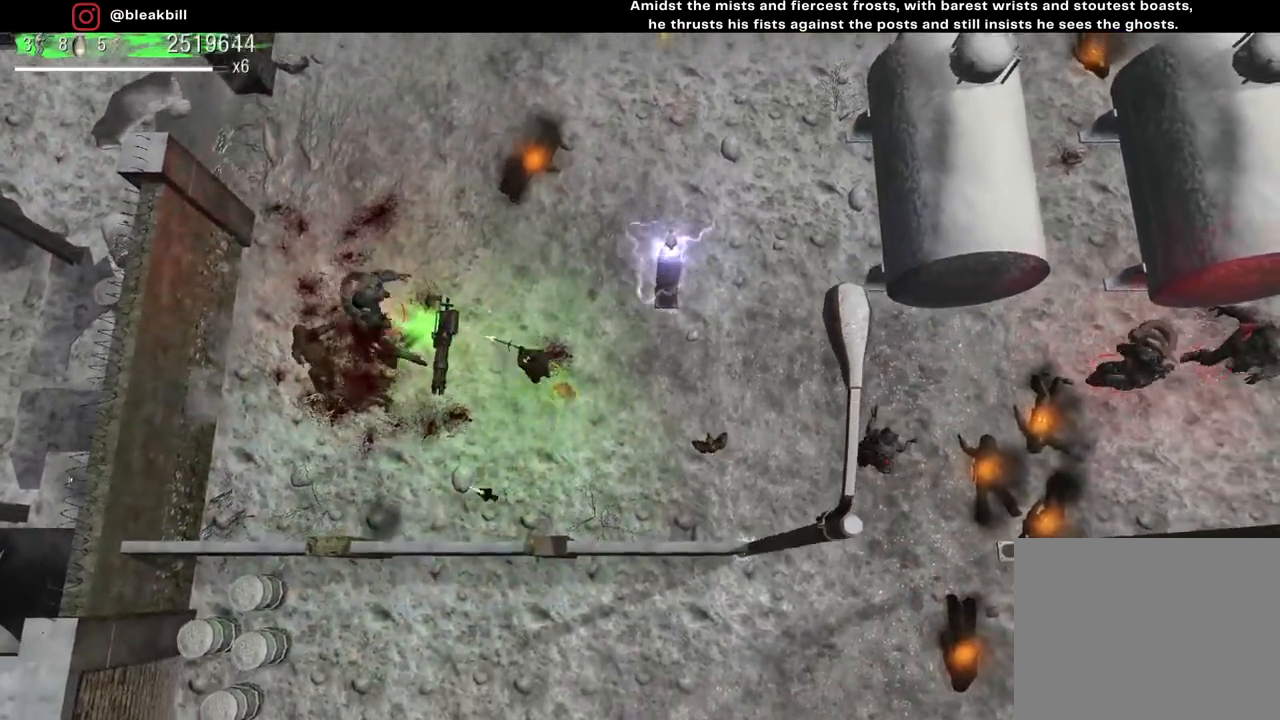
{"buttons": [], "left_stick": "down-left", "right_stick": "up-left", "events": [[117, "left_stick", "down-right"], [367, "left_stick", "down-left"]]}
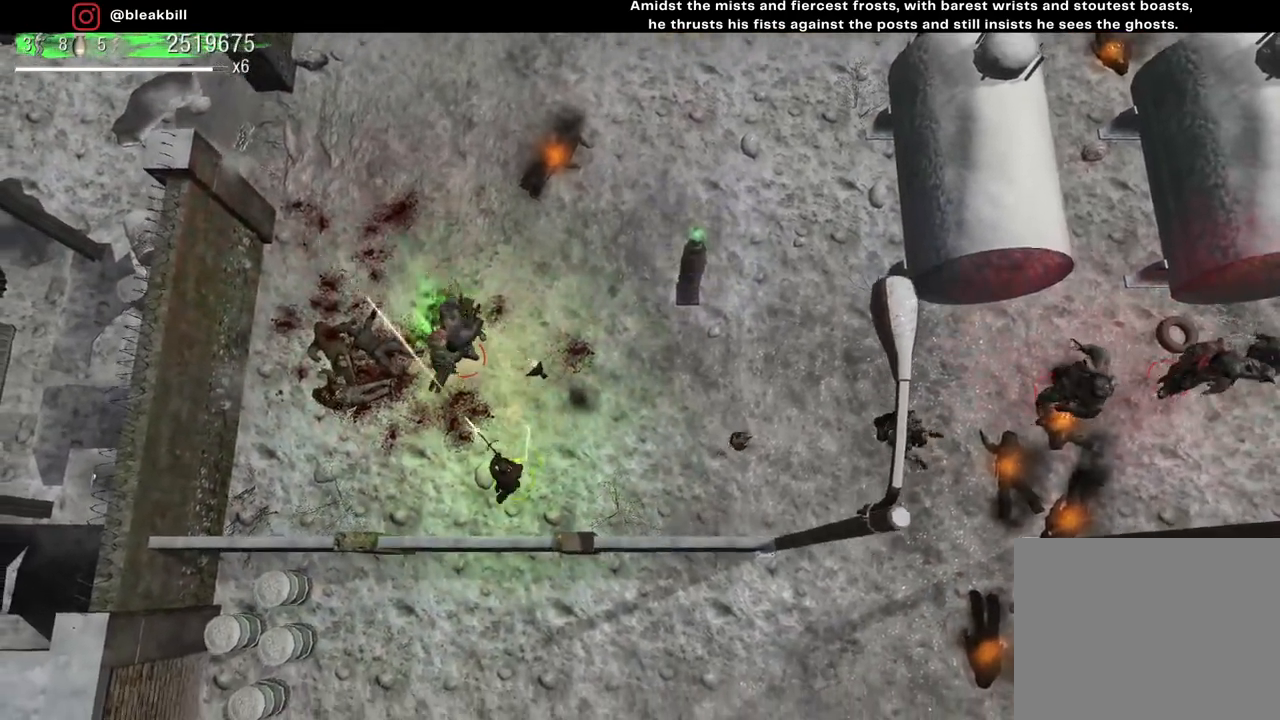
{"buttons": [], "left_stick": "left", "right_stick": "up-right", "events": [[17, "left_stick", "left"], [100, "right_stick", "up"], [350, "right_stick", "up-right"]]}
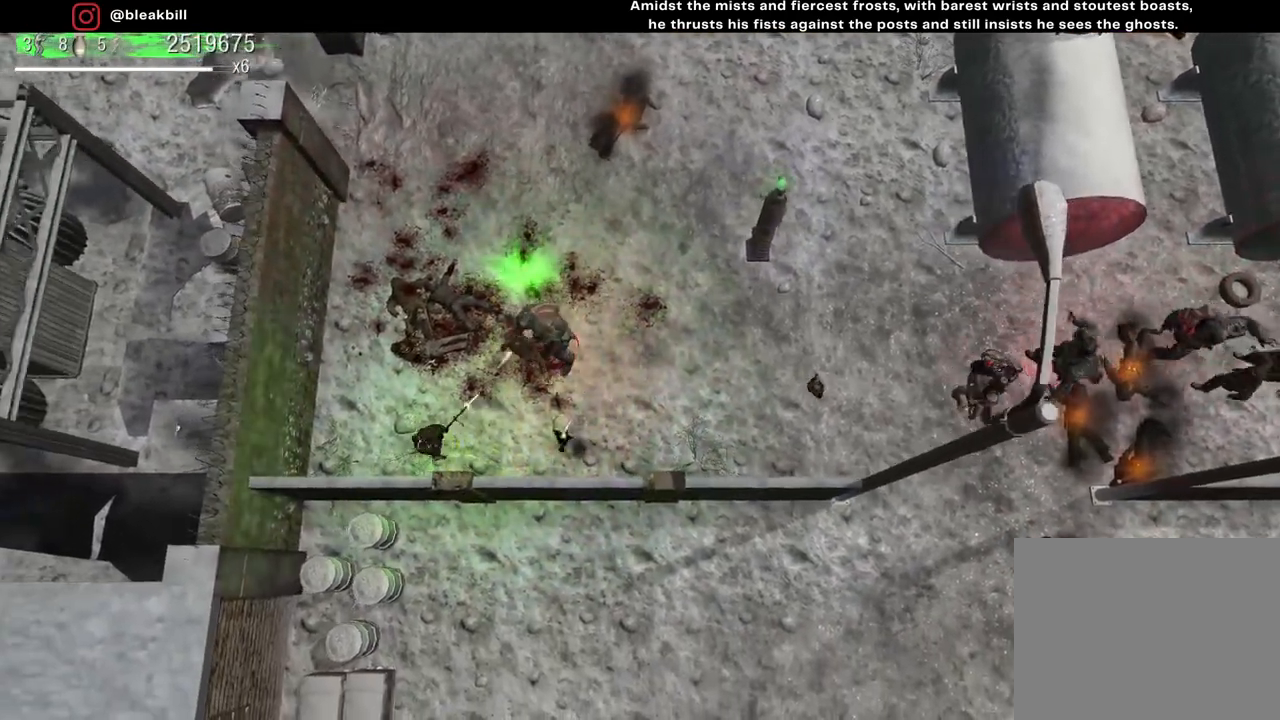
{"buttons": [], "left_stick": "center", "right_stick": "up-right", "events": [[267, "left_stick", "up-right"], [483, "left_stick", "center"]]}
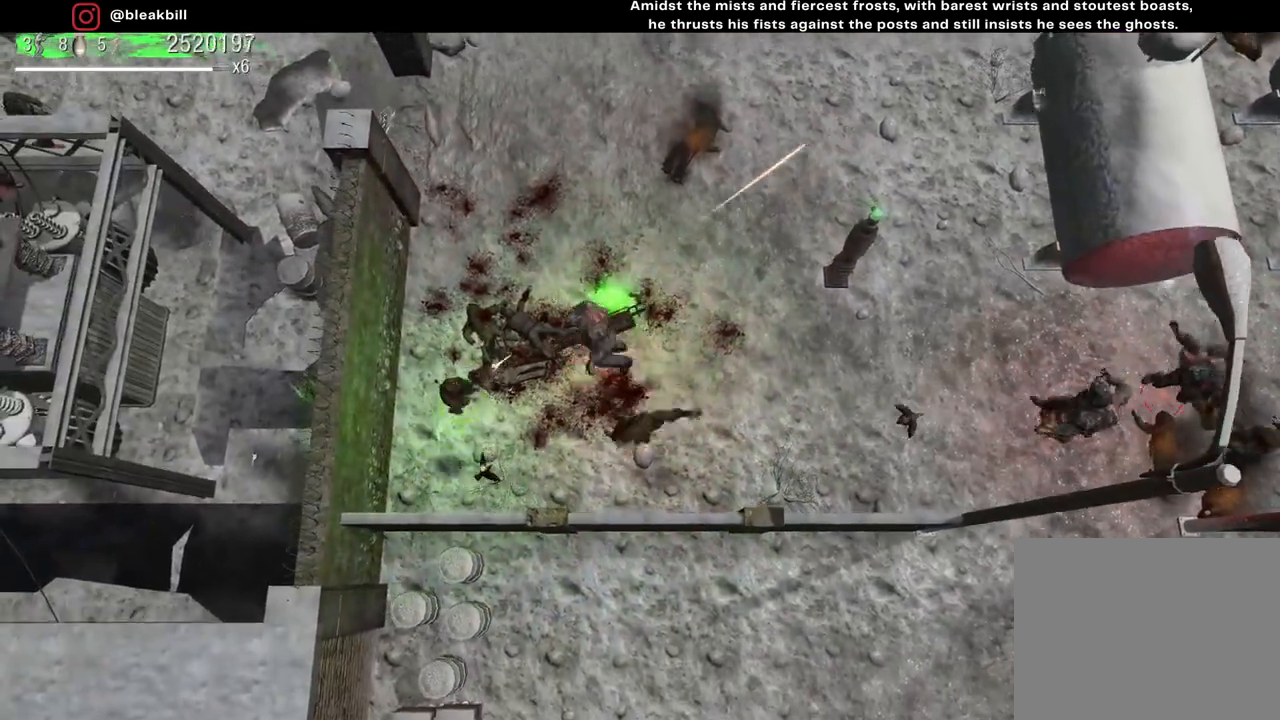
{"buttons": [], "left_stick": "down", "right_stick": "up-right", "events": [[17, "left_stick", "down-left"], [383, "left_stick", "down"]]}
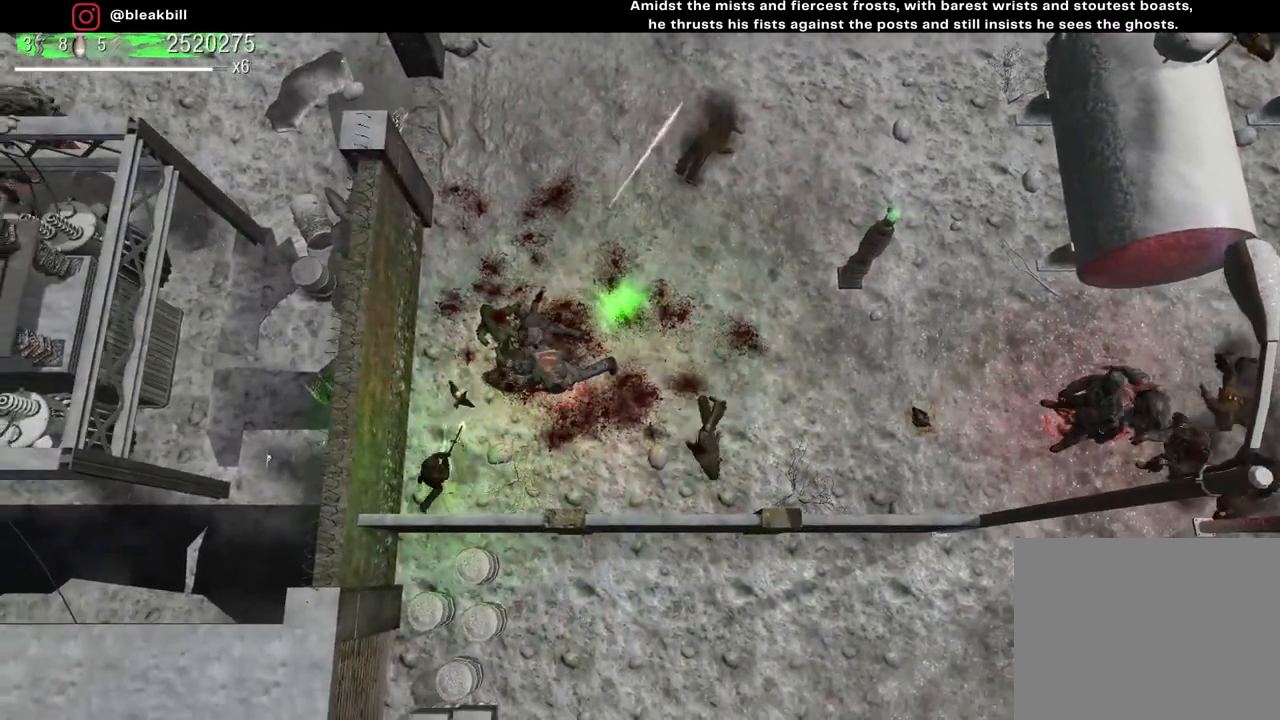
{"buttons": [], "left_stick": "right", "right_stick": "up", "events": [[17, "left_stick", "down-right"], [267, "left_stick", "right"], [500, "right_stick", "up"]]}
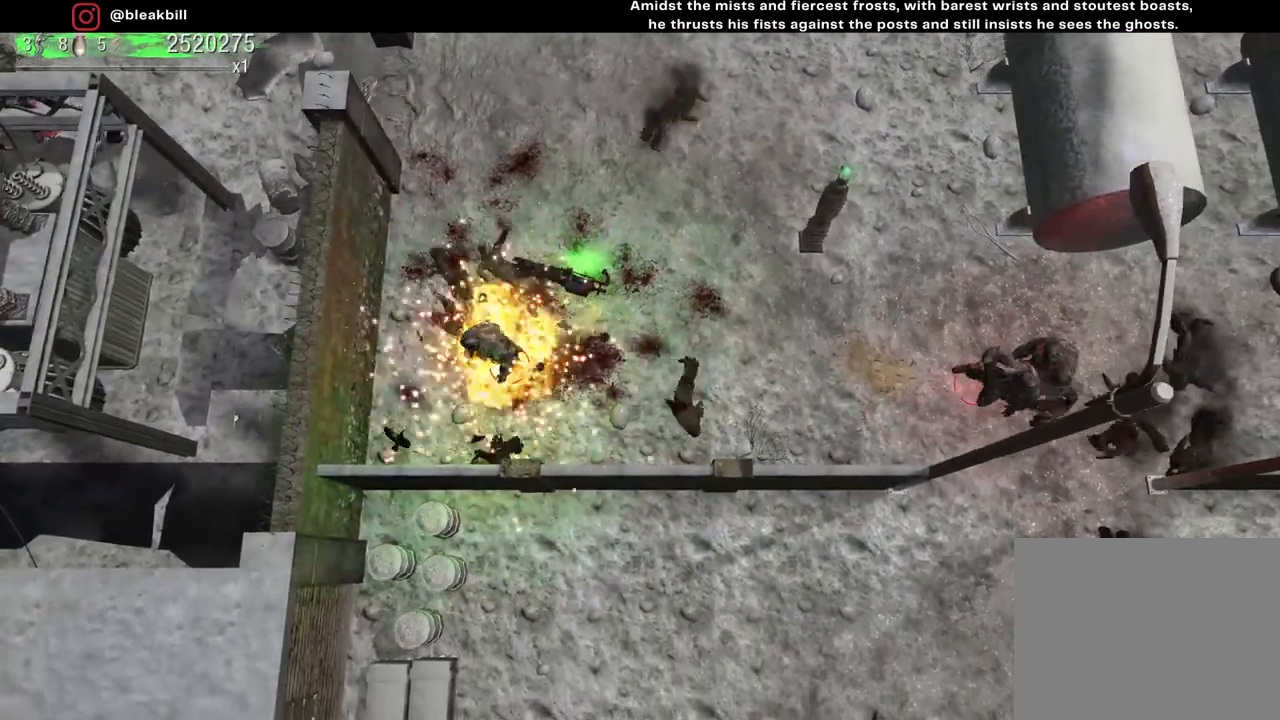
{"buttons": [], "left_stick": "up-right", "right_stick": "center", "events": [[133, "right_stick", "up-left"], [150, "left_stick", "up-right"], [367, "right_stick", "center"]]}